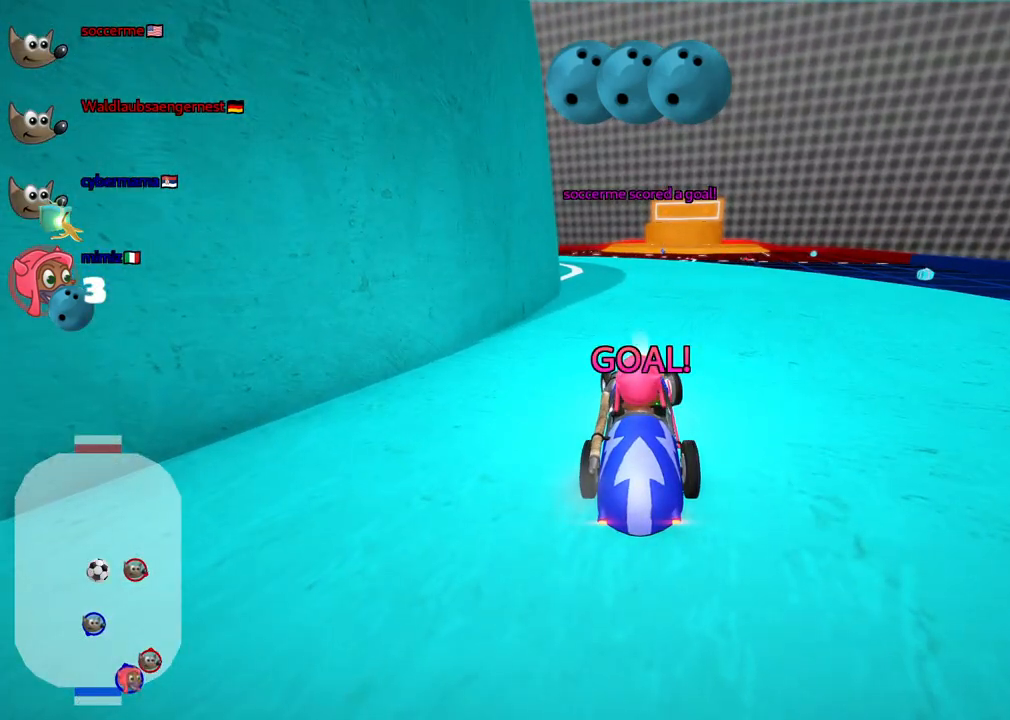
Gameplay with keyboard; each line is a JSON object with the keys held at the frame after it. "events" lists presses ("down") and releases ("up") of ".", "/", "alt_r", "b", "c", "comma", "ctrl_r", "d", "down", "f", "g", "h", "j", "k", "l", "left", "m", "n", "quote", "return", "right", "semicolon", "shift_r", "space", "super", "up" and "v" between this image and that frame as [ms after this image, input, new state], when the widget could be followed in between. No other keys are recorded. Mouse input is not recorded.
{"keys": ["left", "up"], "events": []}
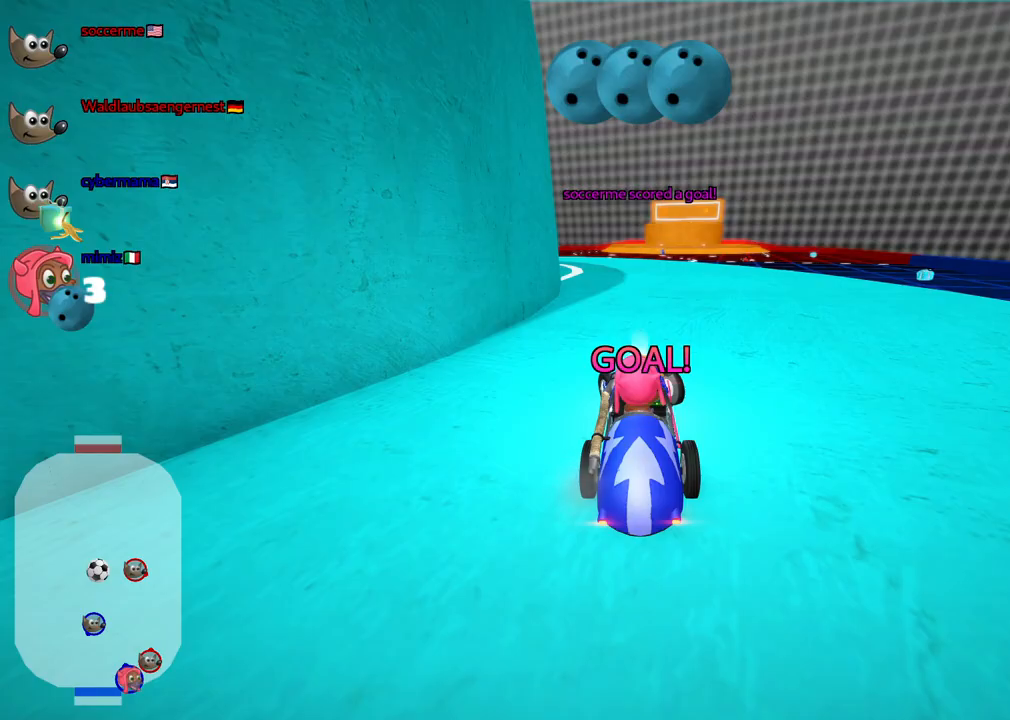
{"keys": ["left", "up"], "events": []}
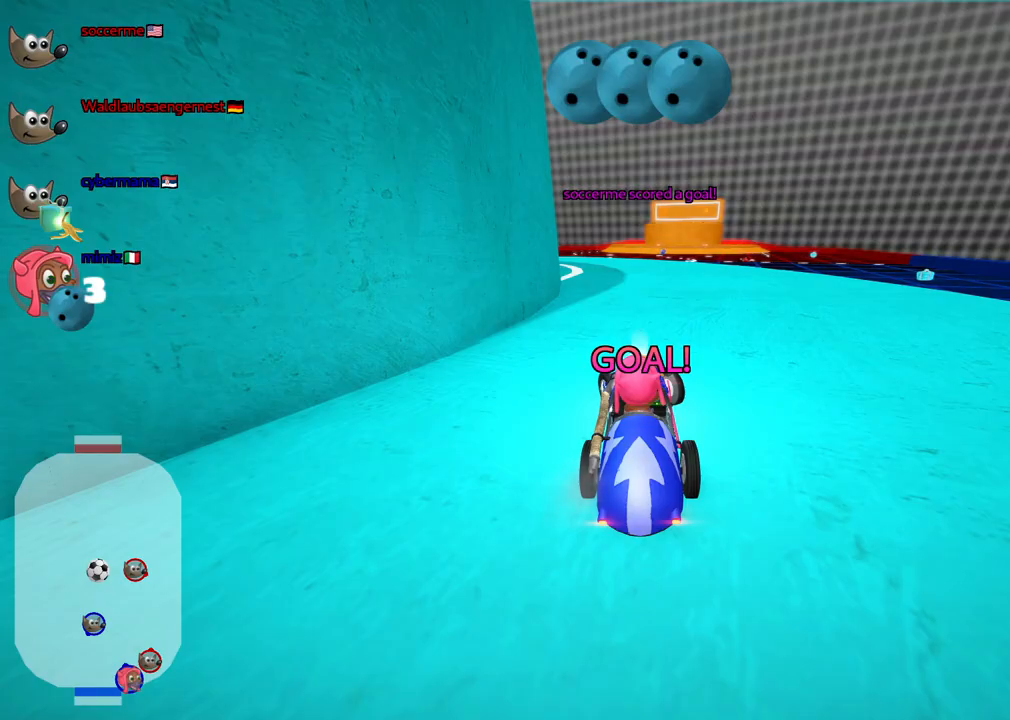
{"keys": ["left", "n", "up"], "events": [[183, "n", "down"]]}
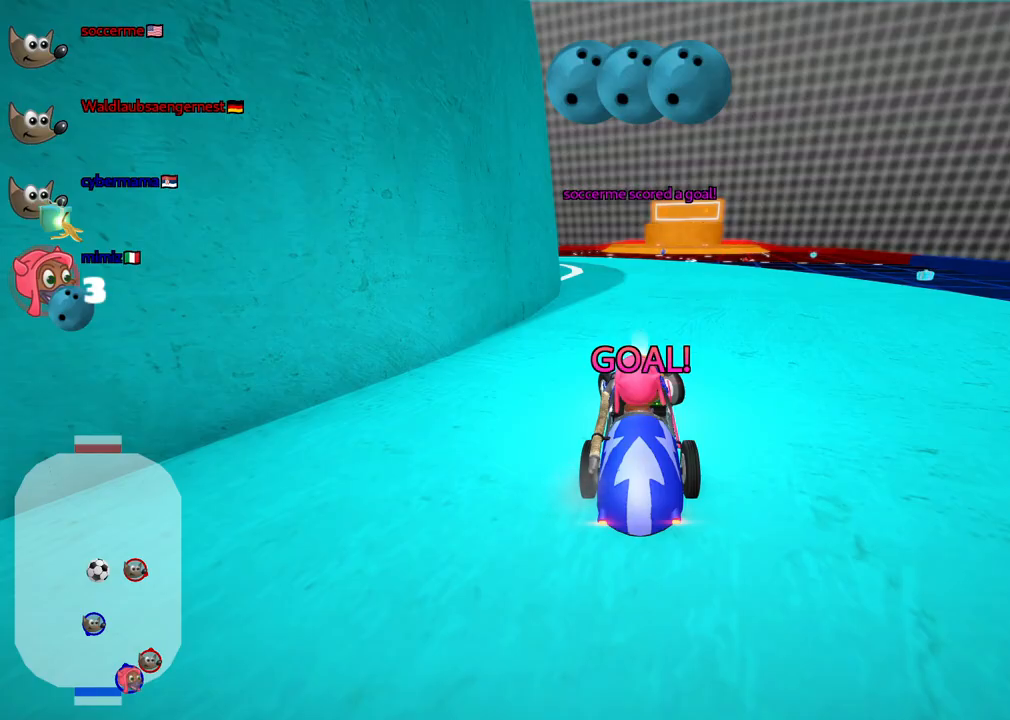
{"keys": ["left", "n", "up"], "events": []}
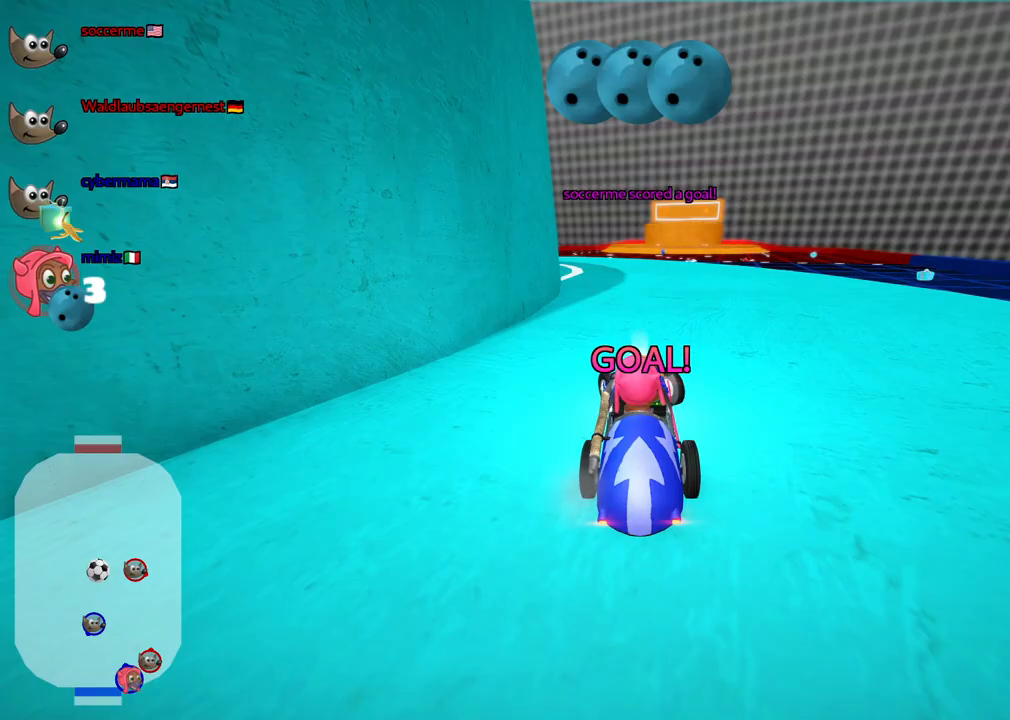
{"keys": ["left", "n", "up"], "events": []}
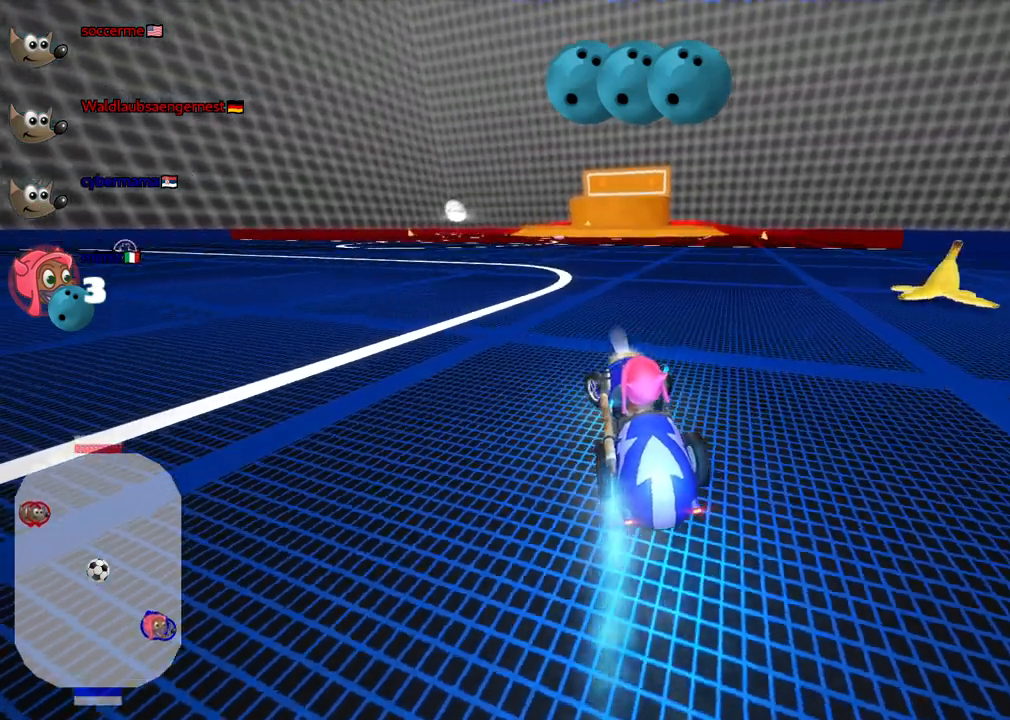
{"keys": ["left", "m", "right", "up"], "events": [[150, "n", "up"], [383, "left", "up"], [383, "right", "down"], [433, "m", "down"], [483, "left", "down"]]}
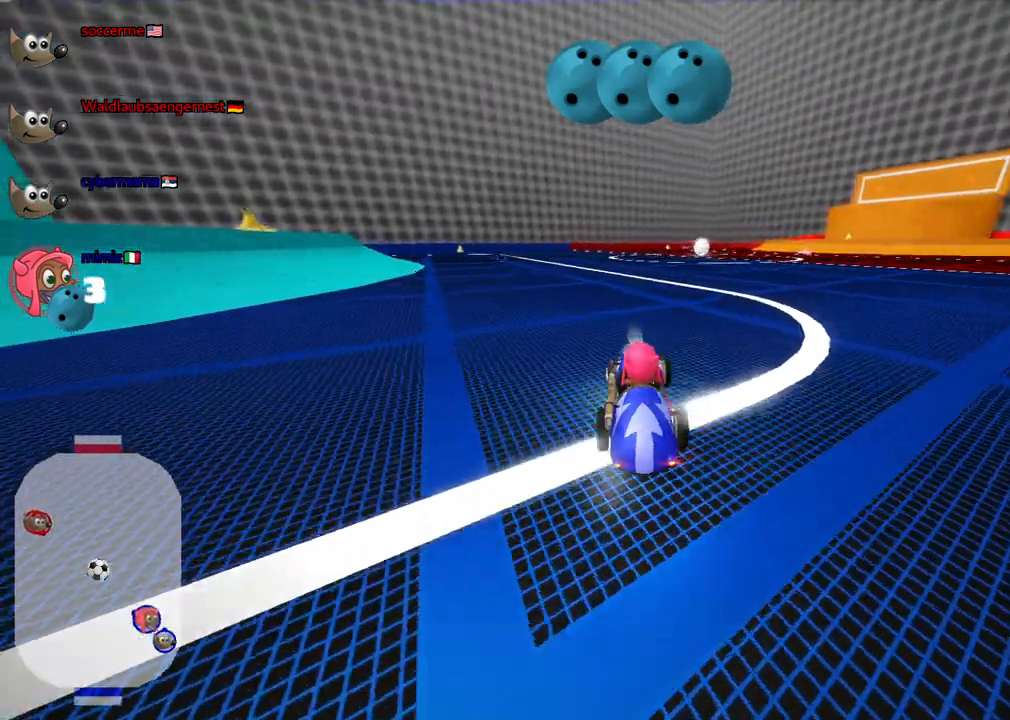
{"keys": ["left", "m", "up"], "events": [[33, "right", "up"]]}
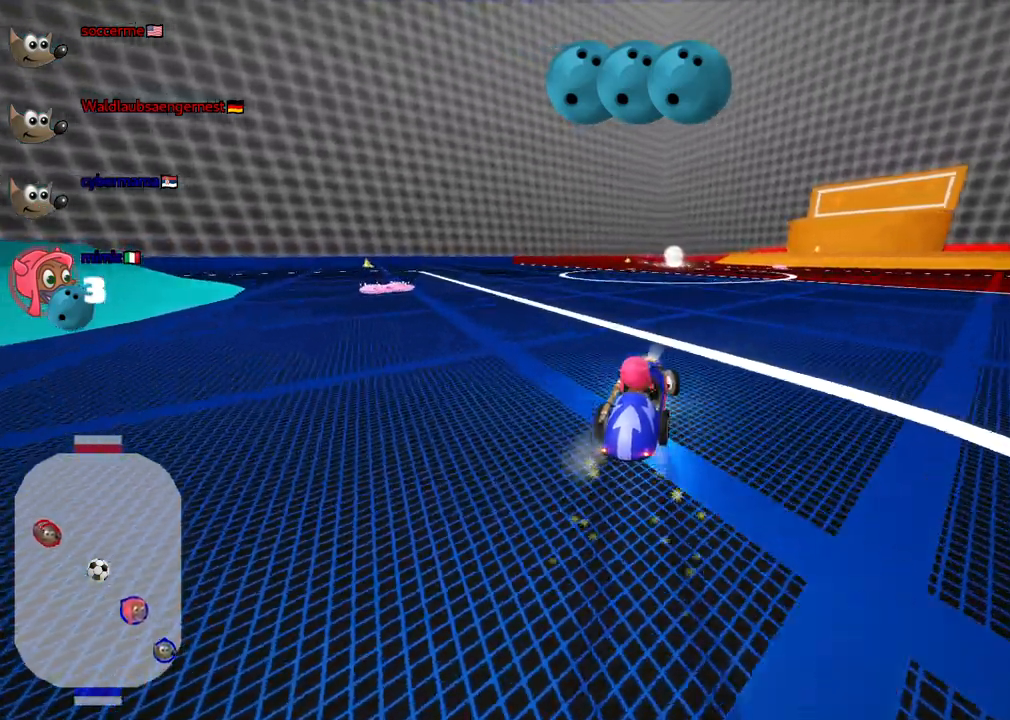
{"keys": ["left", "n", "up"], "events": [[417, "n", "down"], [467, "m", "up"]]}
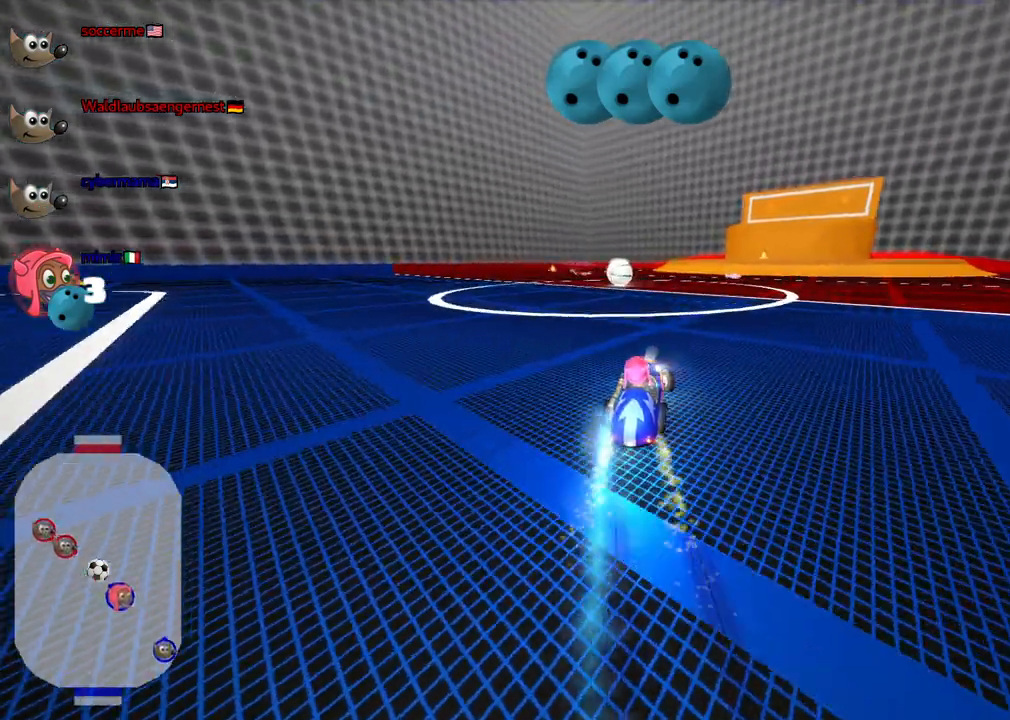
{"keys": ["right", "space", "up"], "events": [[17, "n", "up"], [67, "left", "up"], [383, "right", "down"], [433, "space", "down"]]}